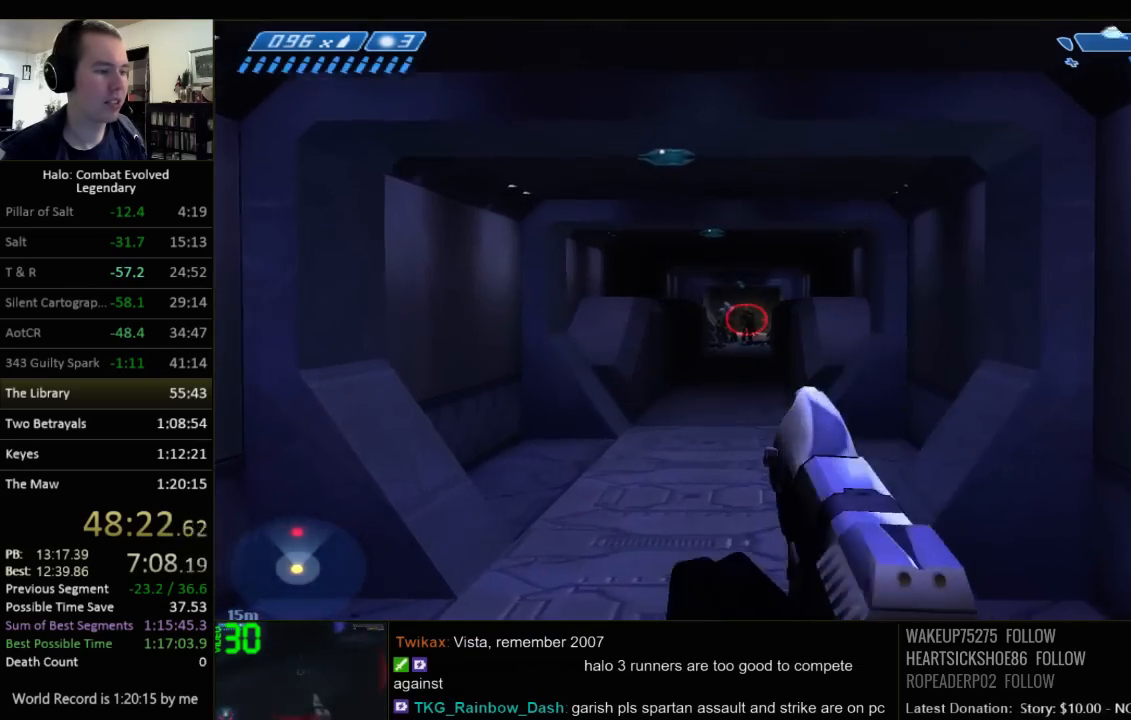
Gameplay with keyboard and mouse; each line is a JSON object with the keys and mouse buttons held at the frame after it. "events" lists presses ("down") and releases ("up") of "1", "2", "3", "4", "5", "a", "alt", "c", "ctrl", "d", "e", "f", "q", "r", "s", "shift", "space", "tab", "v", "w", "x", "z", "mouse_left", "mouse_middle", "mouse_right", "mouse_wheel_up" and "mouse_wheel_down" between this image and that frame as [ms after this image, input, new state], when the widget could be followed in between. "mouse_left", "mouse_middle", "mouse_right", "mouse_wheel_up", "mouse_wheel_down" = the "left", "middle", "right", "wheel_up", "wheel_down" buttons of the "mouse" list. No other keys are recorded. Not read: mouse_move.
{"keys": ["w"], "mouse": [], "events": [[234, "a", "down"], [334, "a", "up"]]}
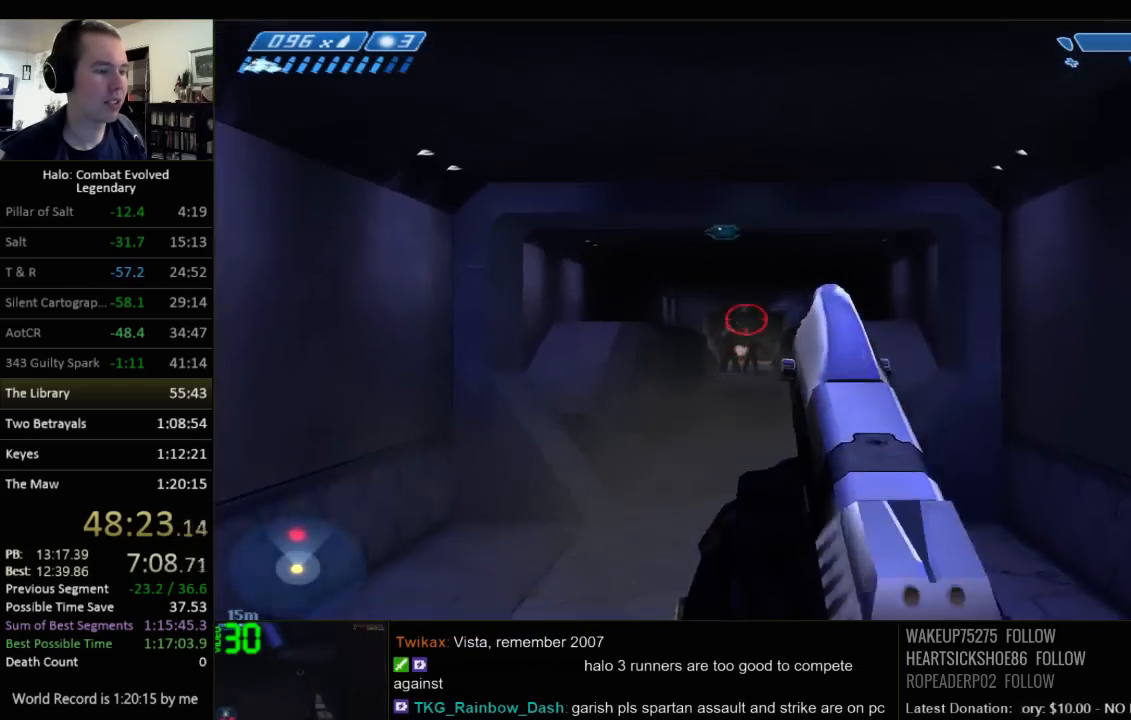
{"keys": ["d", "w"], "mouse": [], "events": [[417, "d", "down"]]}
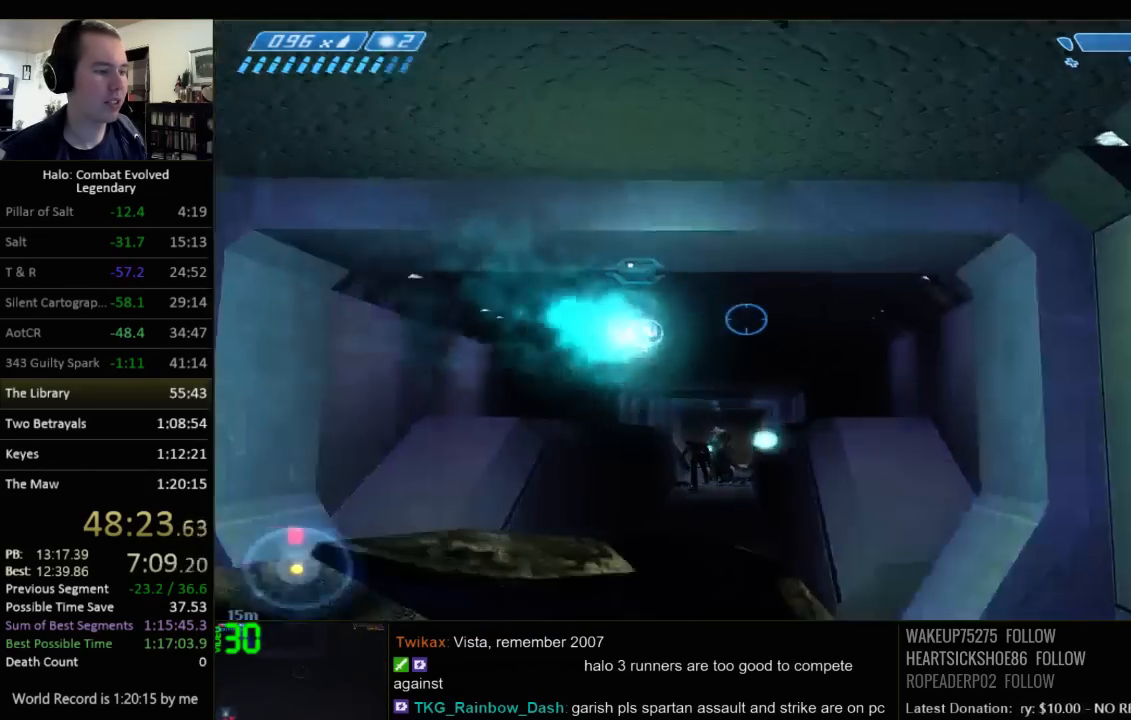
{"keys": ["a"], "mouse": [], "events": [[234, "a", "down"], [234, "d", "up"], [234, "w", "up"]]}
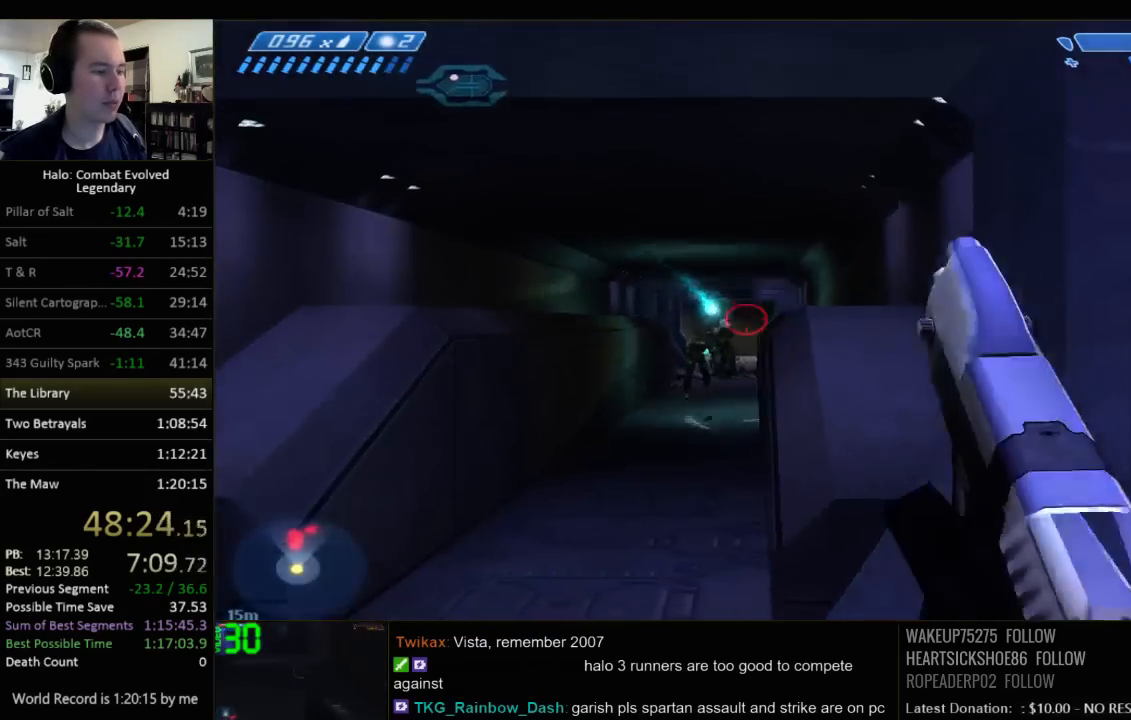
{"keys": ["a", "d", "s"], "mouse": [], "events": [[67, "w", "down"], [167, "a", "up"], [267, "d", "down"], [334, "w", "up"], [484, "a", "down"], [484, "s", "down"]]}
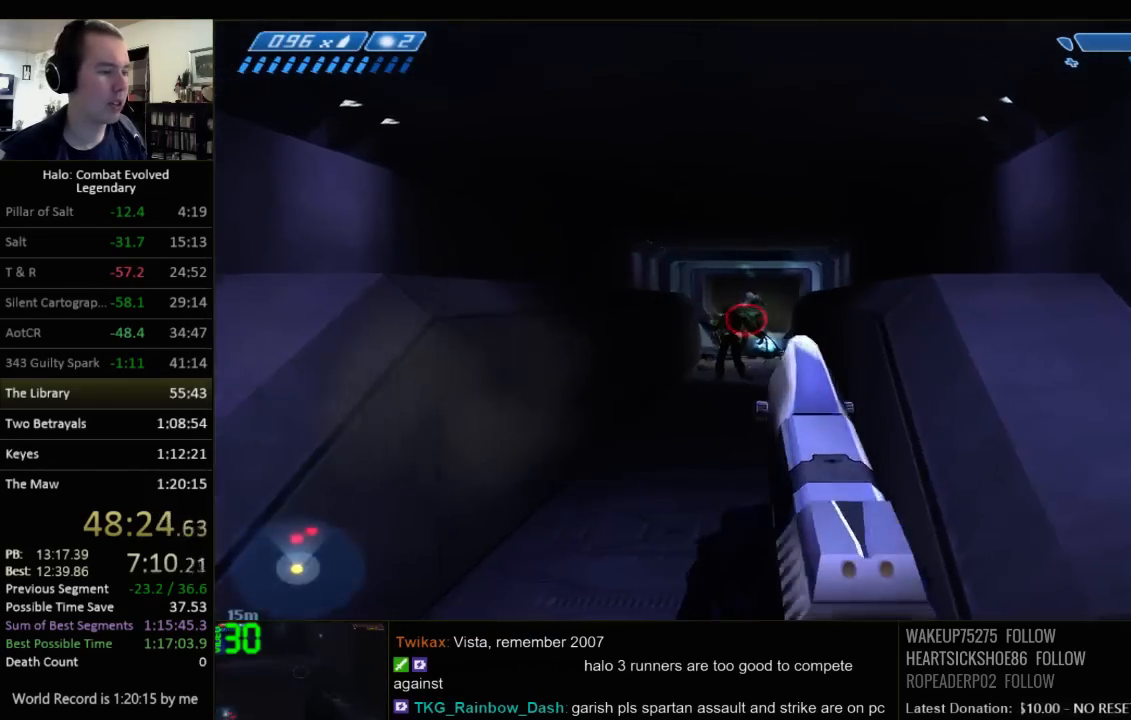
{"keys": ["d", "w"], "mouse": [], "events": [[17, "d", "up"], [117, "s", "up"], [250, "w", "down"], [317, "a", "up"], [434, "d", "down"]]}
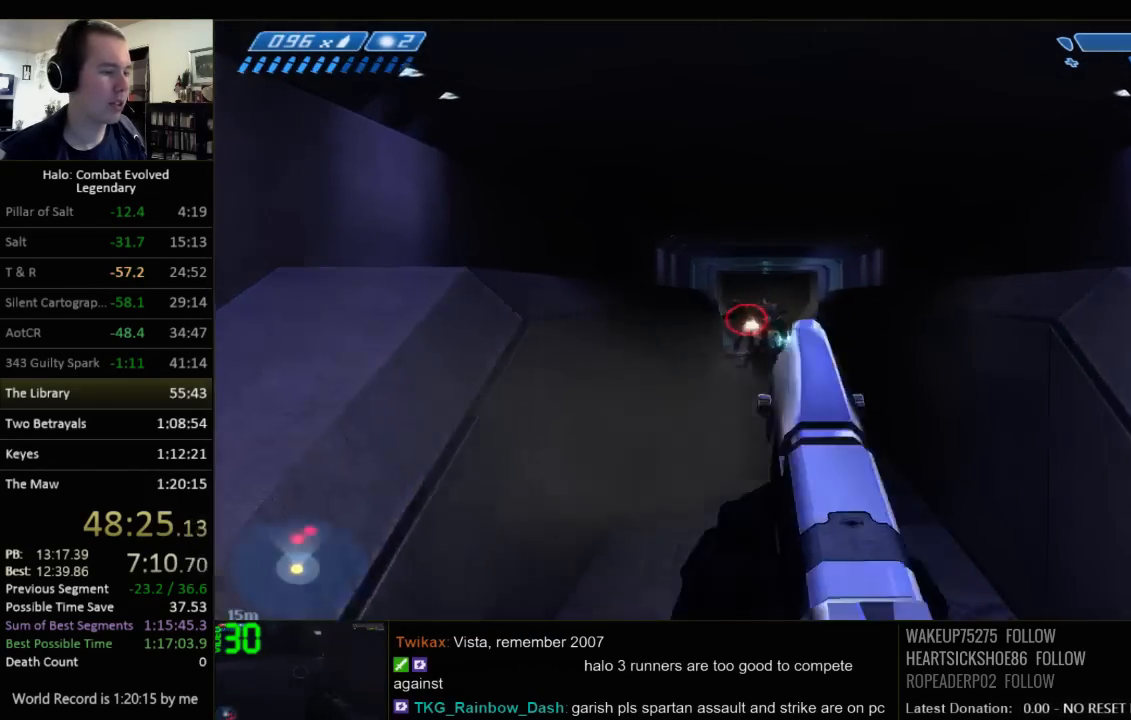
{"keys": ["a", "w"], "mouse": [], "events": [[200, "d", "up"], [200, "q", "down"], [300, "q", "up"], [400, "a", "down"]]}
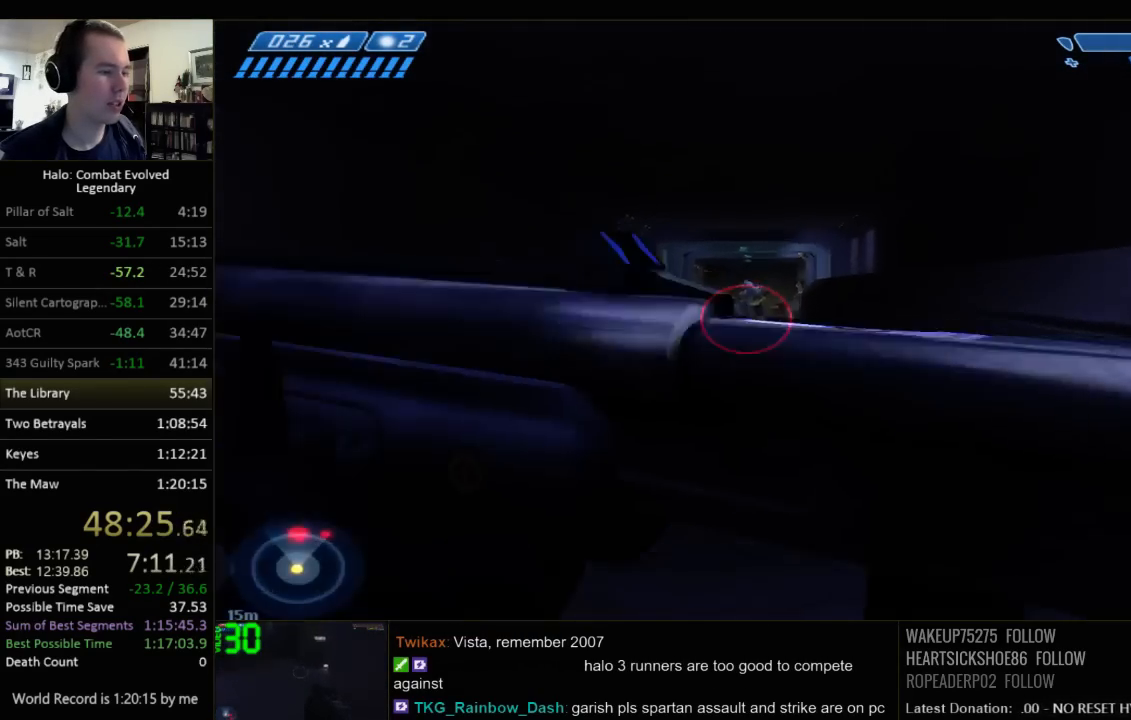
{"keys": ["w"], "mouse": [], "events": [[84, "a", "up"], [150, "d", "down"], [250, "d", "up"], [350, "a", "down"], [500, "a", "up"]]}
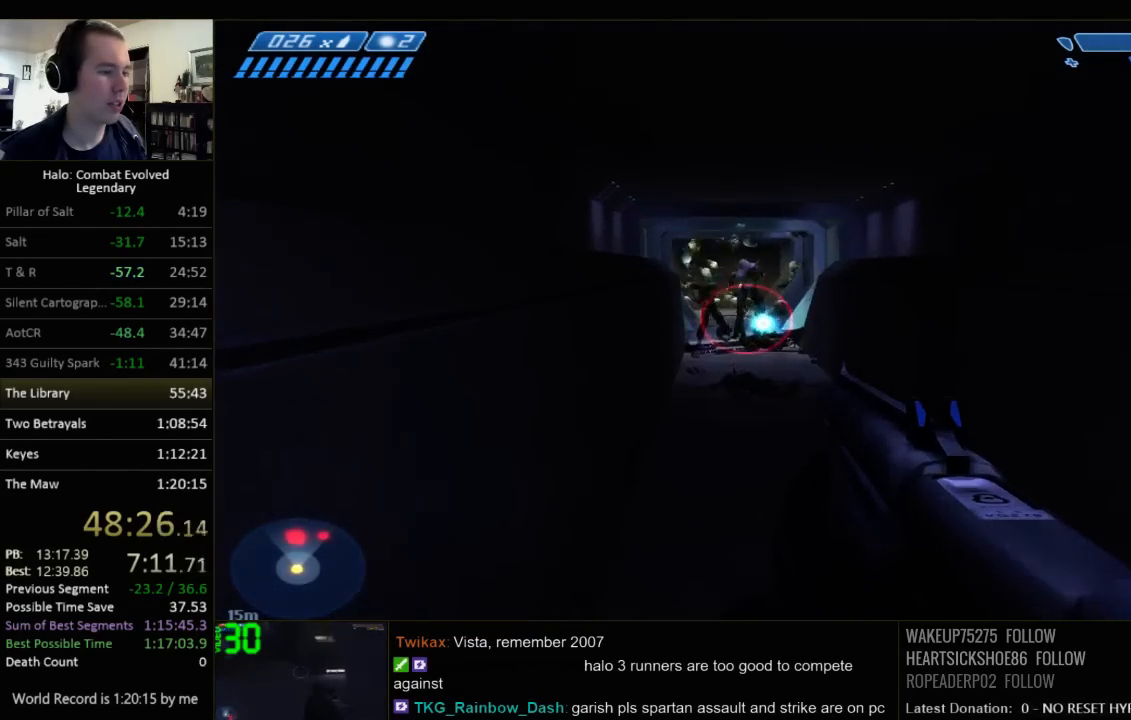
{"keys": ["w"], "mouse": [], "events": [[67, "d", "down"], [267, "d", "up"], [300, "a", "down"], [500, "a", "up"]]}
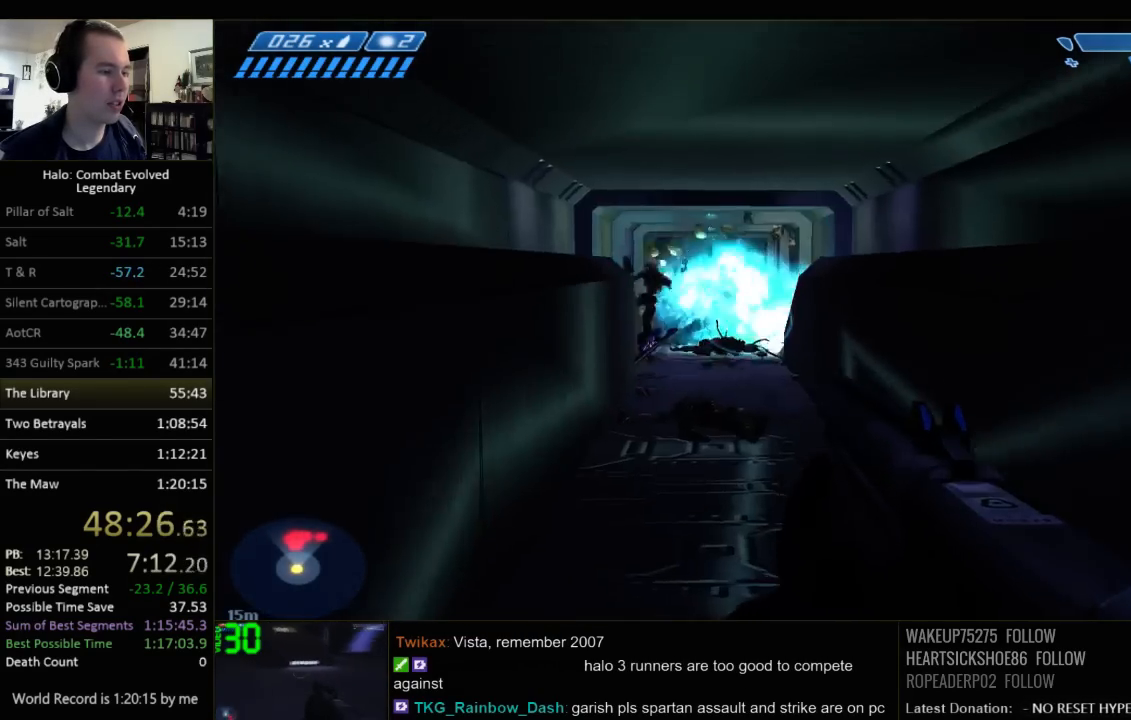
{"keys": ["w"], "mouse": [], "events": [[34, "d", "down"], [250, "d", "up"], [284, "a", "down"], [450, "a", "up"]]}
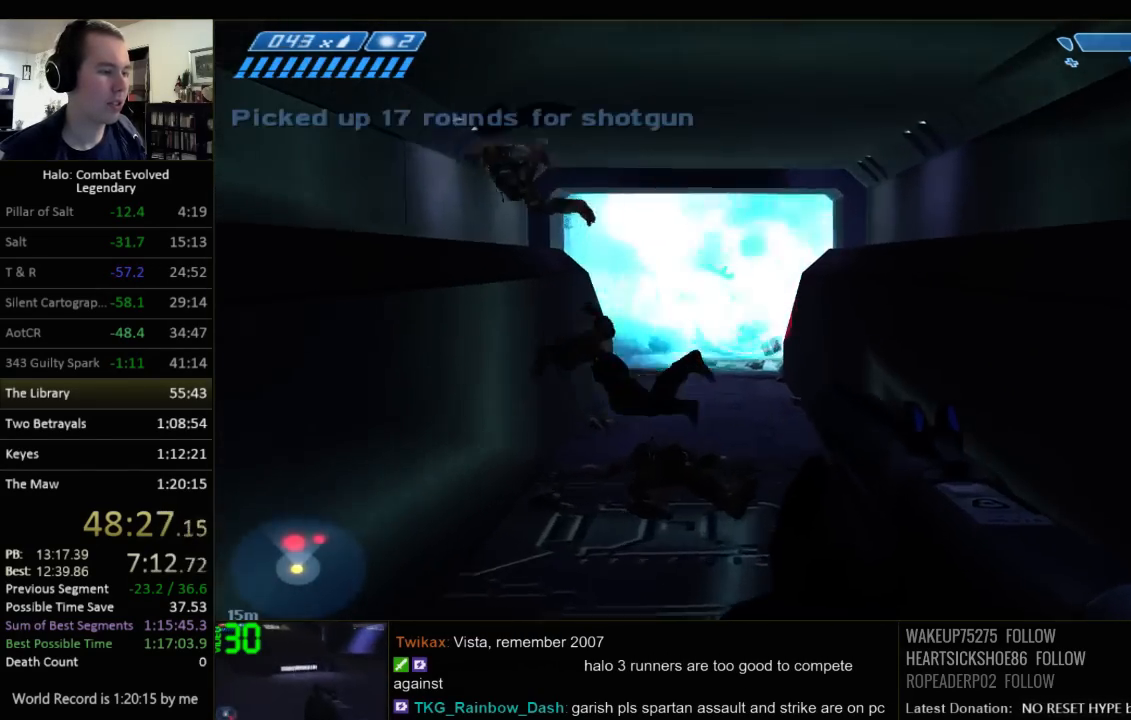
{"keys": ["w"], "mouse": [], "events": []}
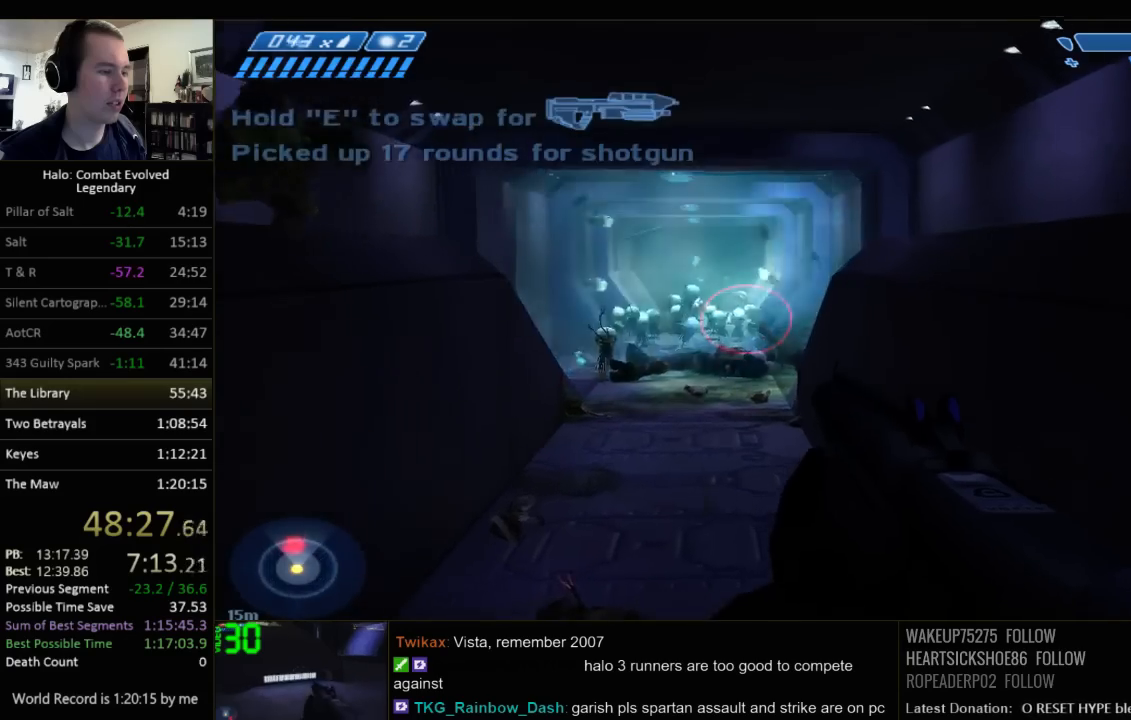
{"keys": ["w"], "mouse": [], "events": []}
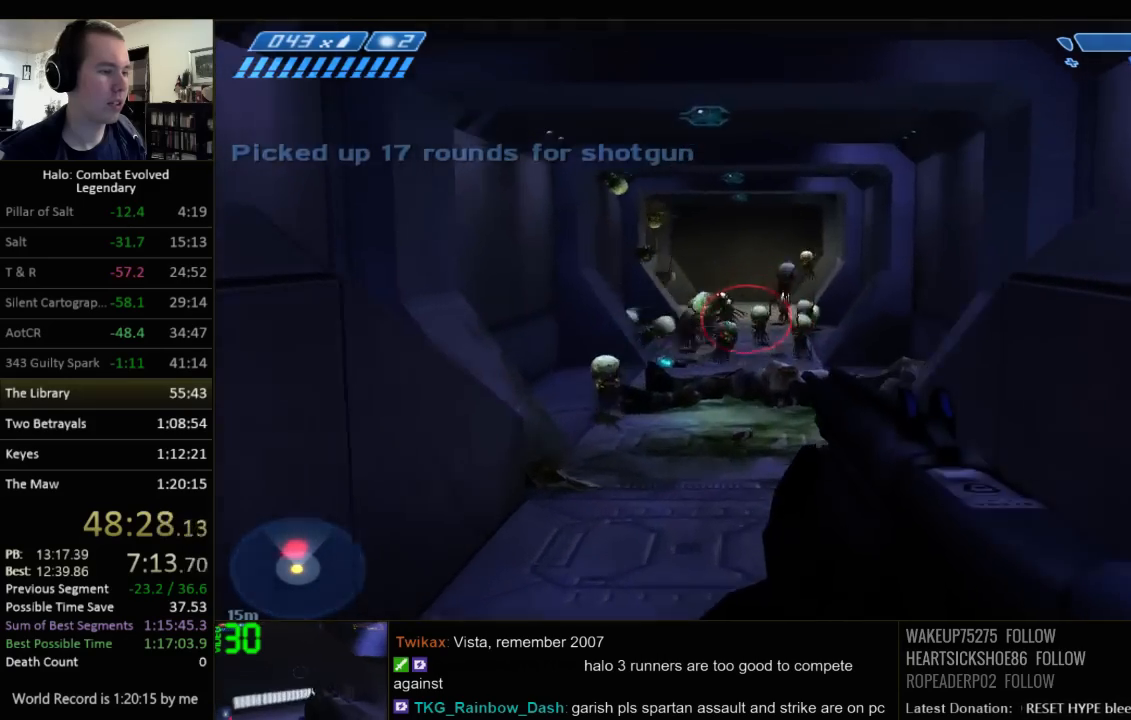
{"keys": ["w"], "mouse": [], "events": []}
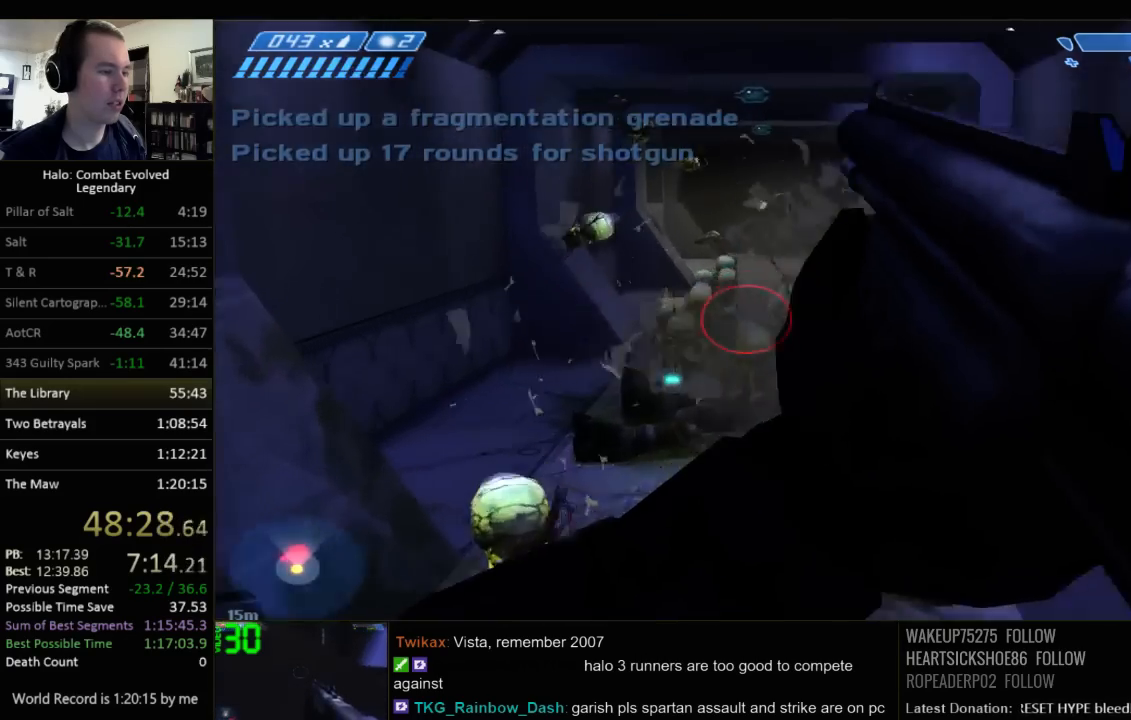
{"keys": ["w"], "mouse": [], "events": []}
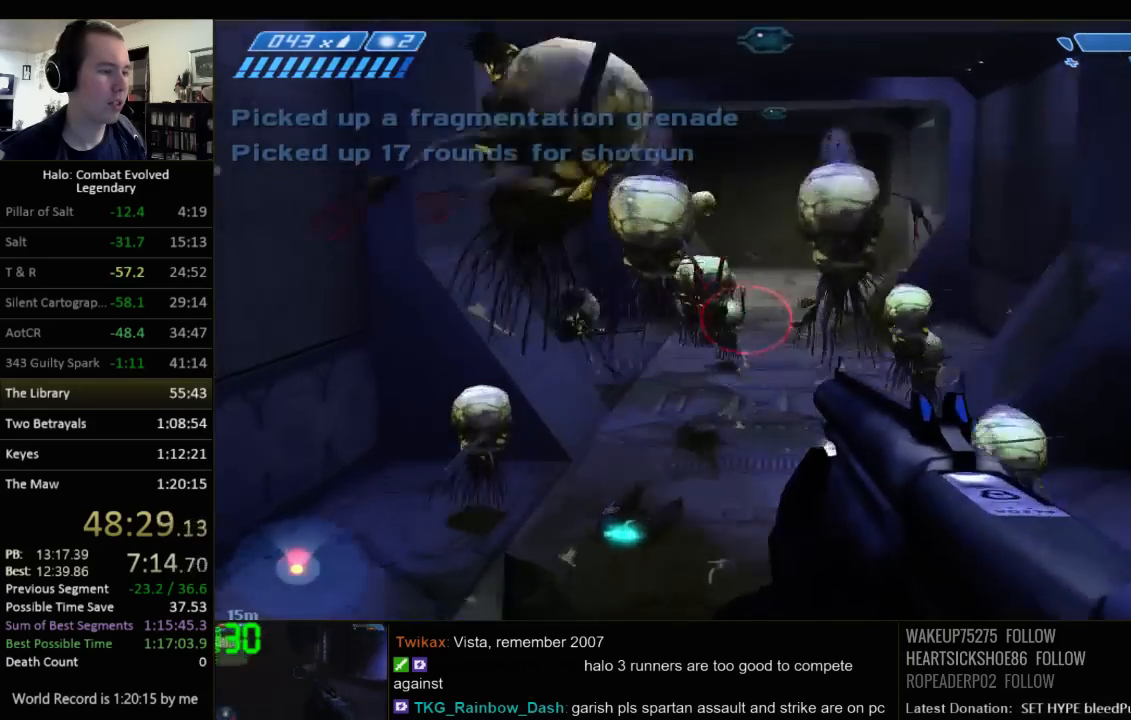
{"keys": ["w"], "mouse": [], "events": []}
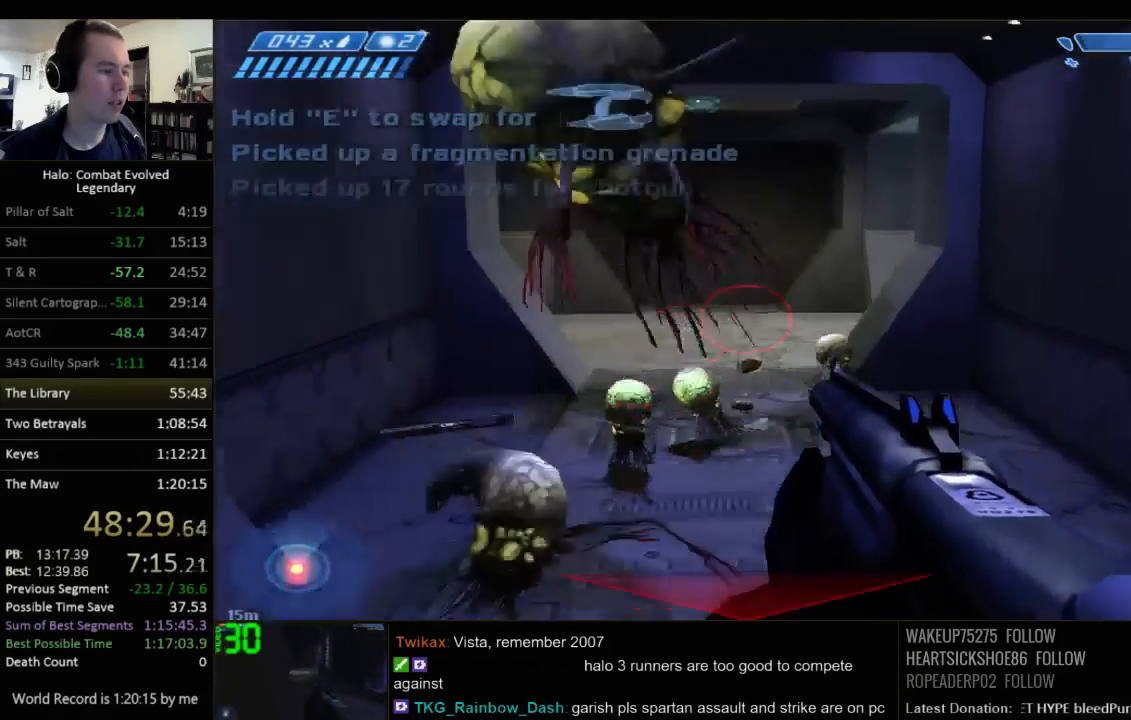
{"keys": ["a", "w"], "mouse": [], "events": [[217, "a", "down"]]}
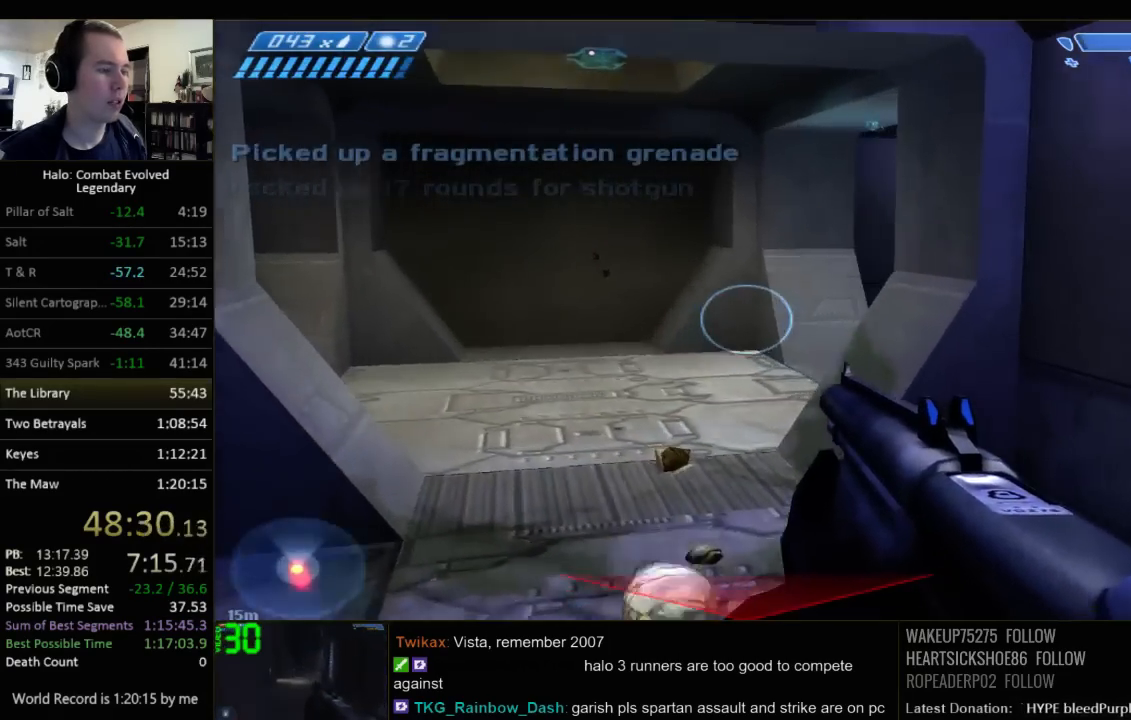
{"keys": ["a", "w"], "mouse": [], "events": []}
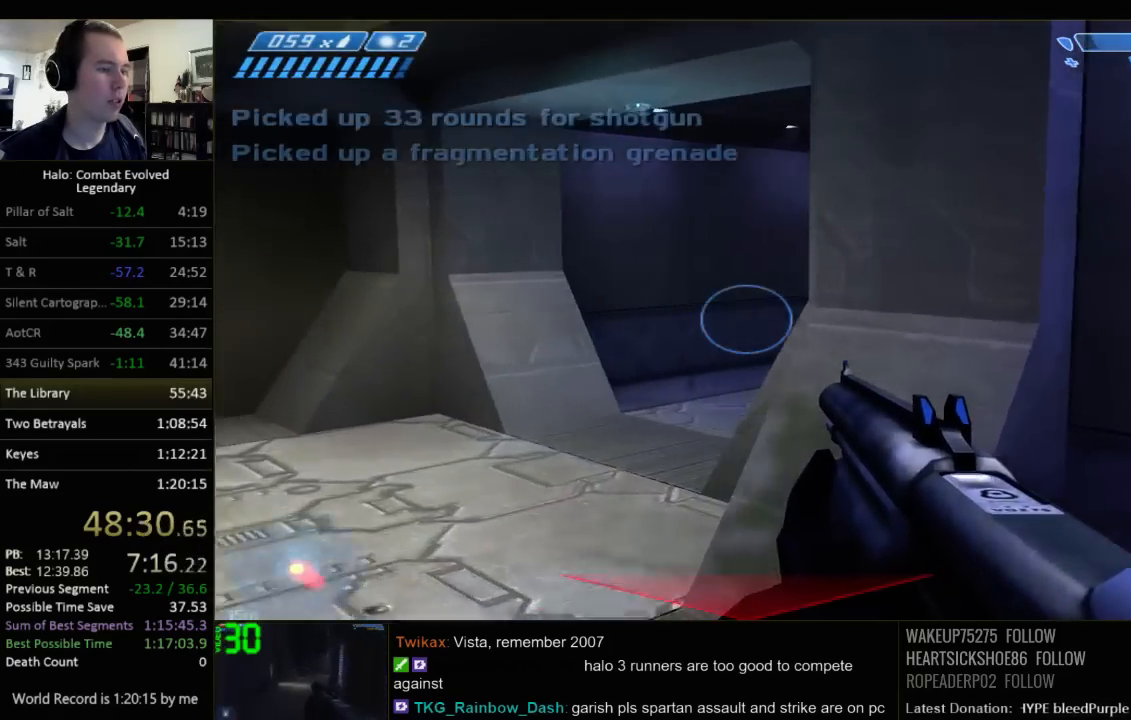
{"keys": ["a"], "mouse": [], "events": [[17, "w", "up"], [50, "a", "up"], [117, "w", "down"], [284, "a", "down"], [400, "w", "up"]]}
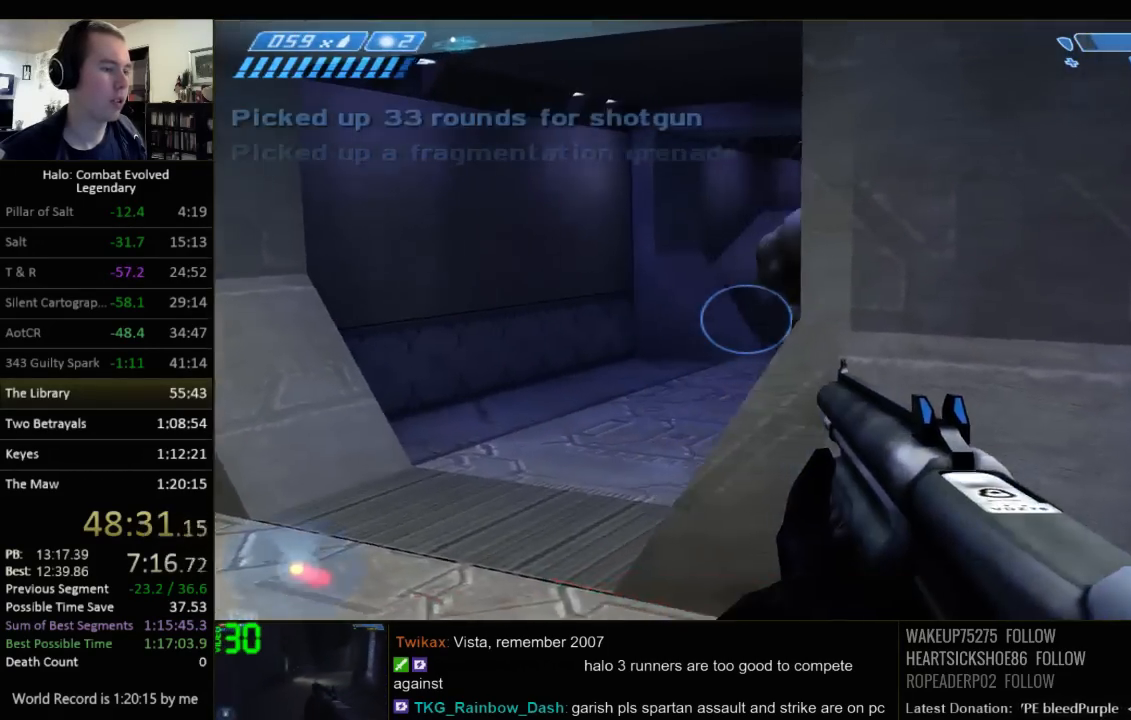
{"keys": ["a"], "mouse": [], "events": [[100, "s", "down"], [484, "s", "up"]]}
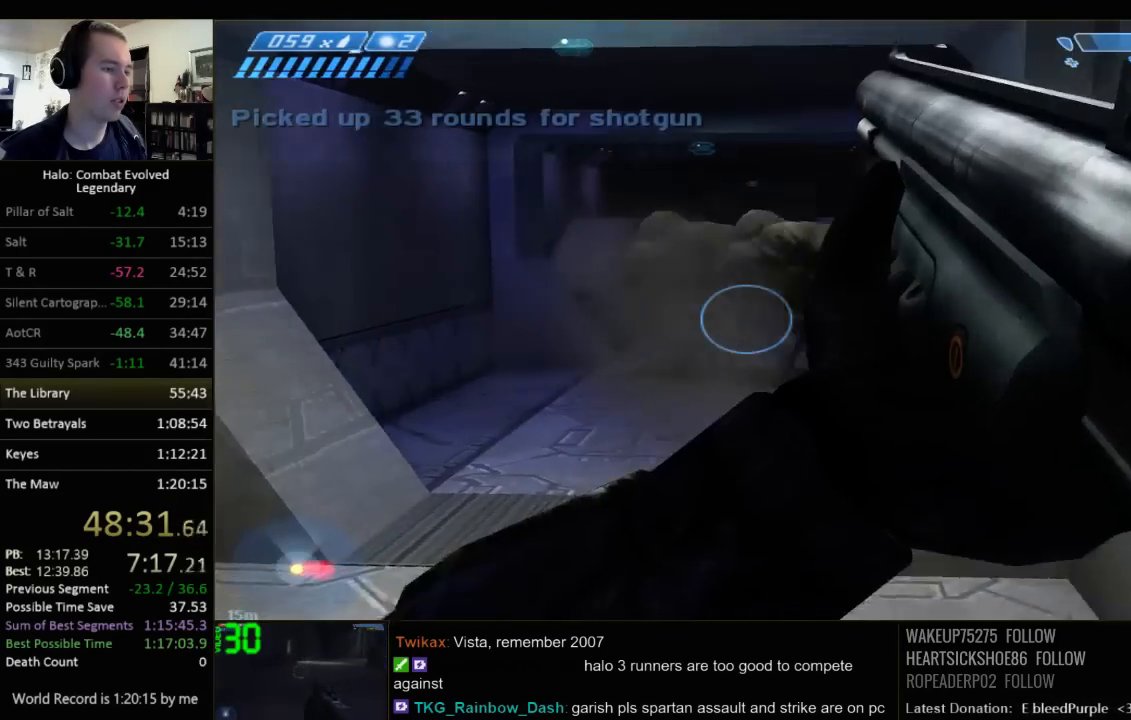
{"keys": ["w"], "mouse": [], "events": [[117, "w", "down"], [150, "a", "up"]]}
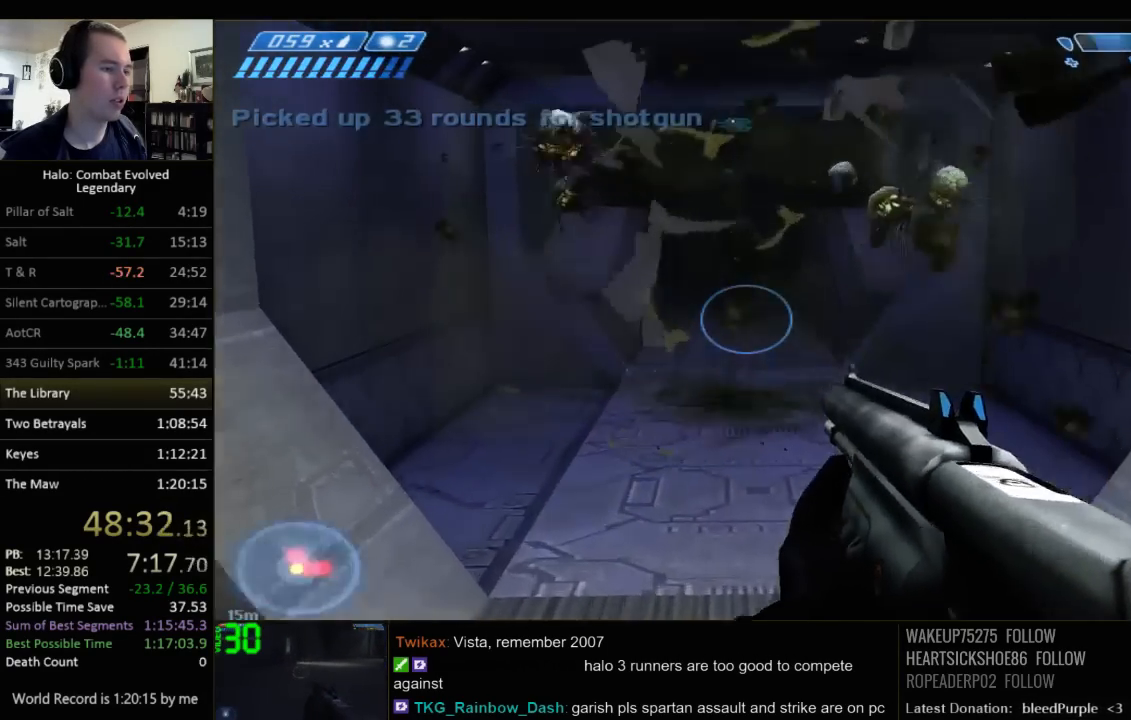
{"keys": ["a", "w"], "mouse": [], "events": [[467, "a", "down"]]}
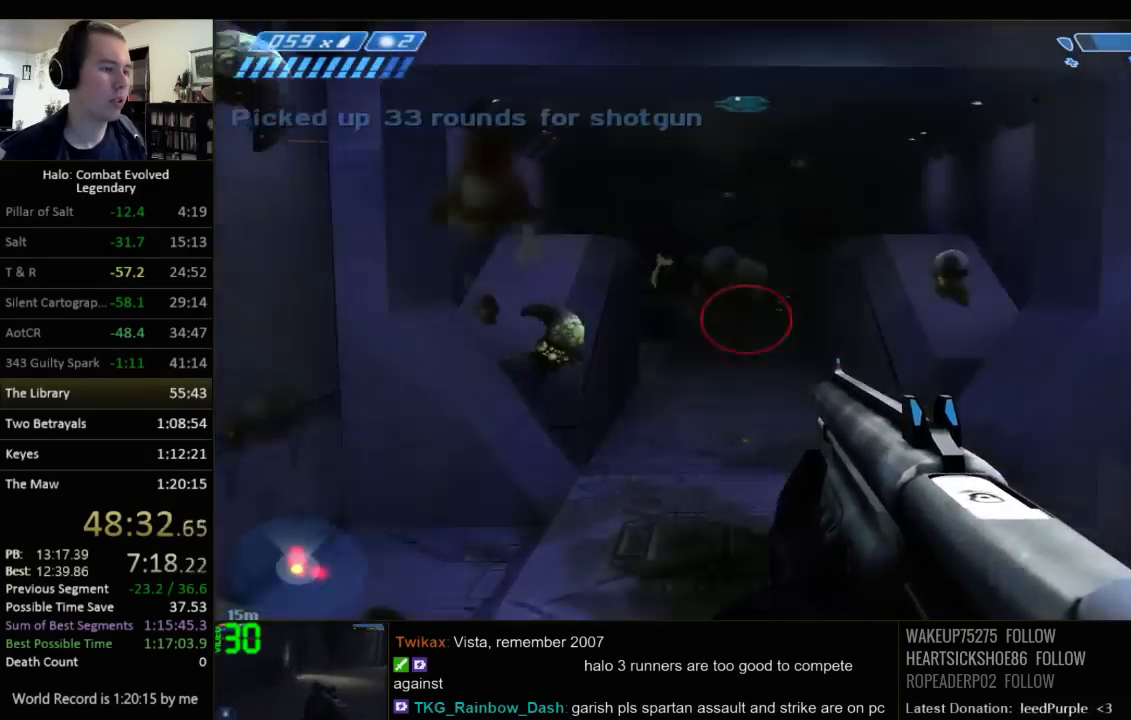
{"keys": ["w"], "mouse": [], "events": [[84, "a", "up"]]}
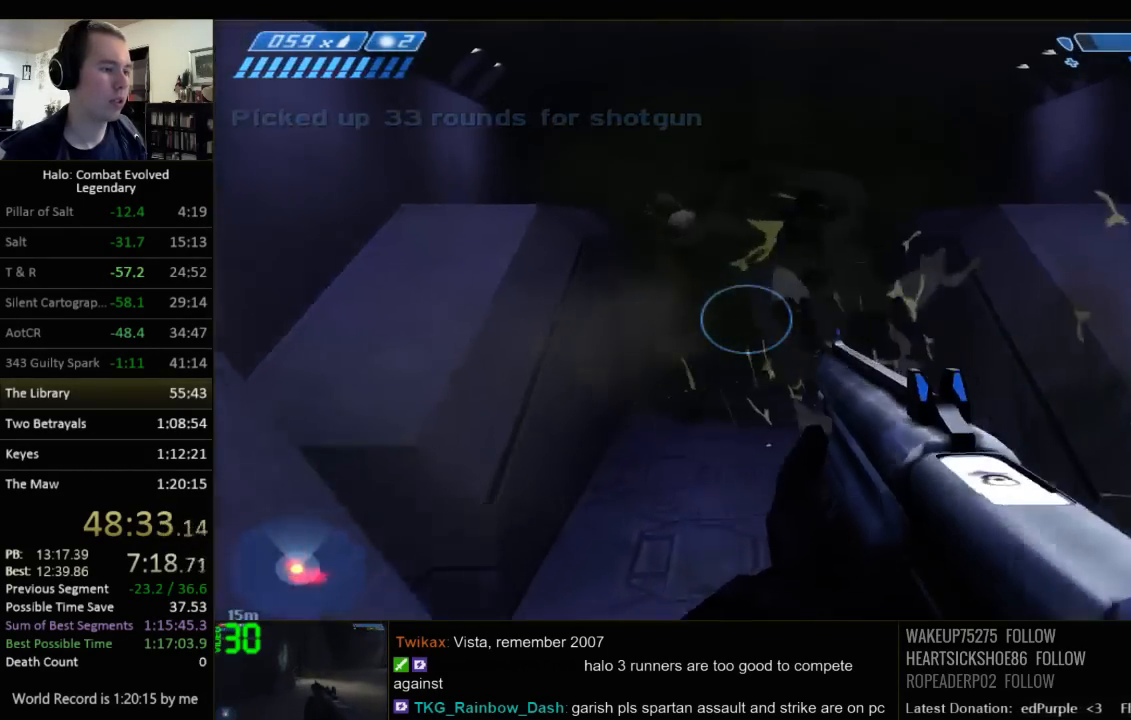
{"keys": ["w"], "mouse": [], "events": [[367, "r", "down"], [434, "r", "up"]]}
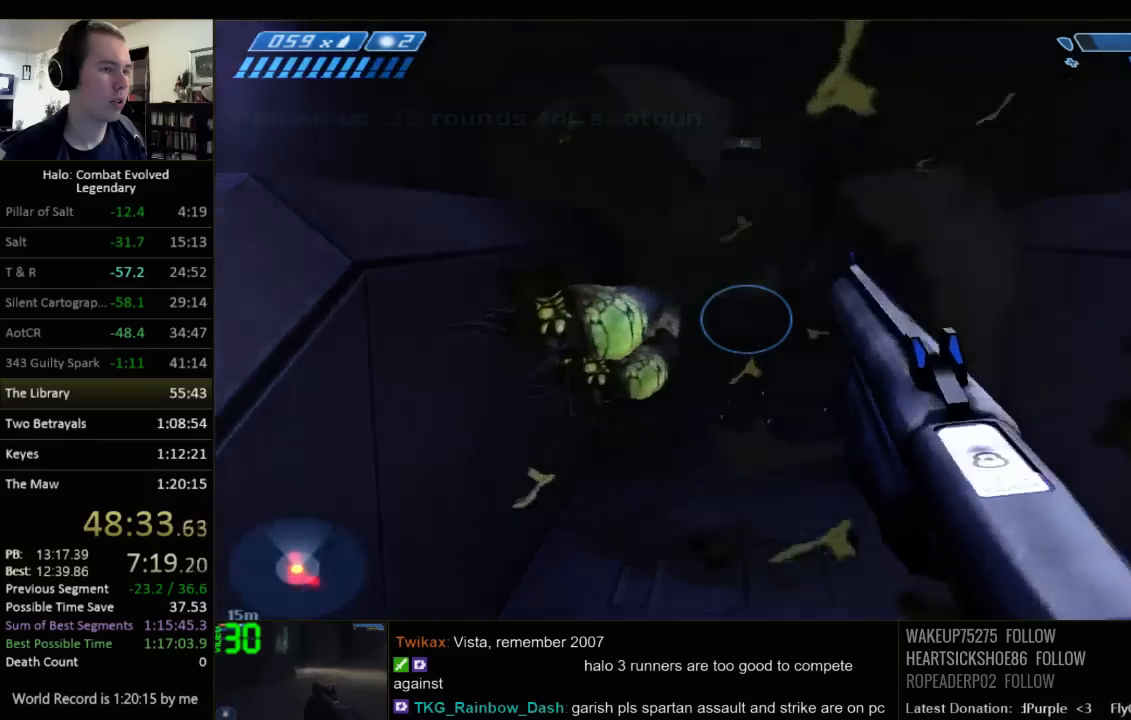
{"keys": ["w"], "mouse": [], "events": [[34, "r", "down"], [100, "q", "down"], [134, "r", "up"], [250, "q", "up"], [317, "r", "down"], [417, "r", "up"]]}
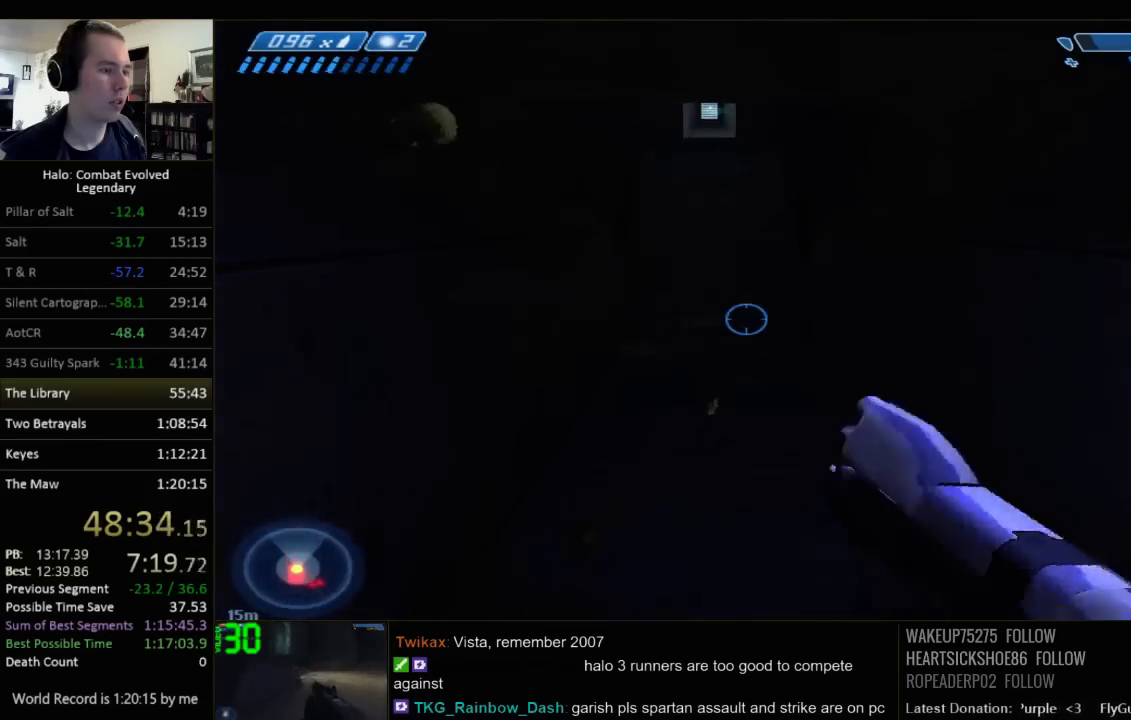
{"keys": ["c", "w"], "mouse": [], "events": [[500, "c", "down"]]}
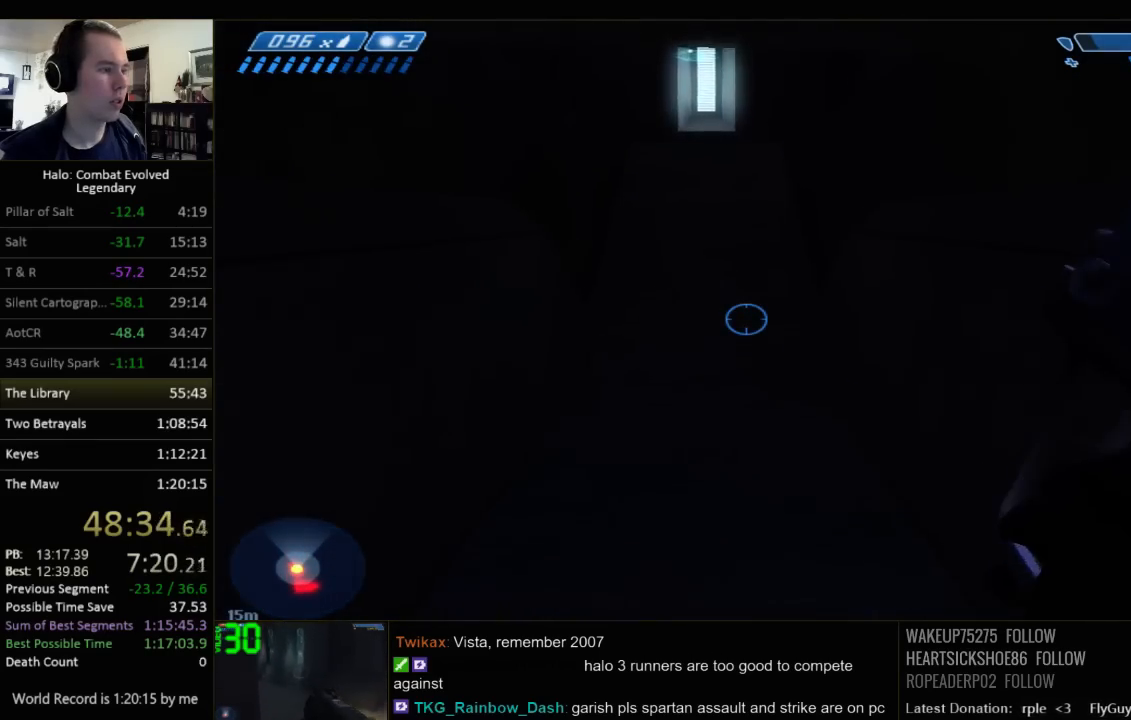
{"keys": ["w"], "mouse": [], "events": [[134, "c", "up"]]}
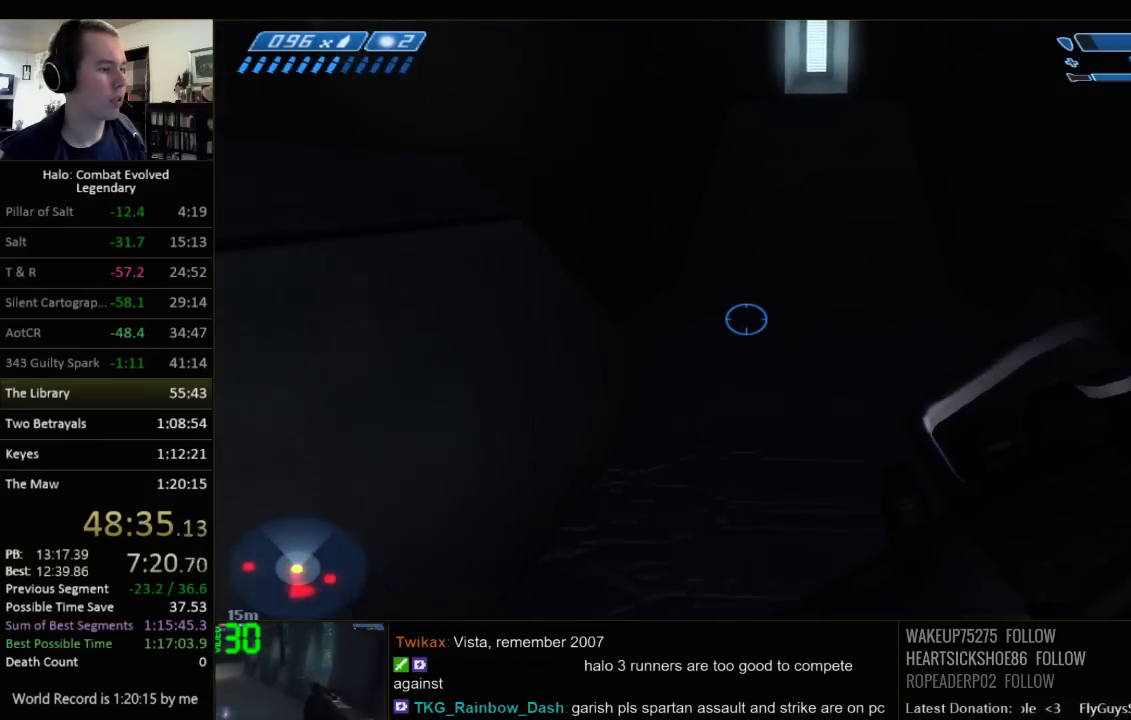
{"keys": ["d", "w"], "mouse": [], "events": [[217, "d", "down"]]}
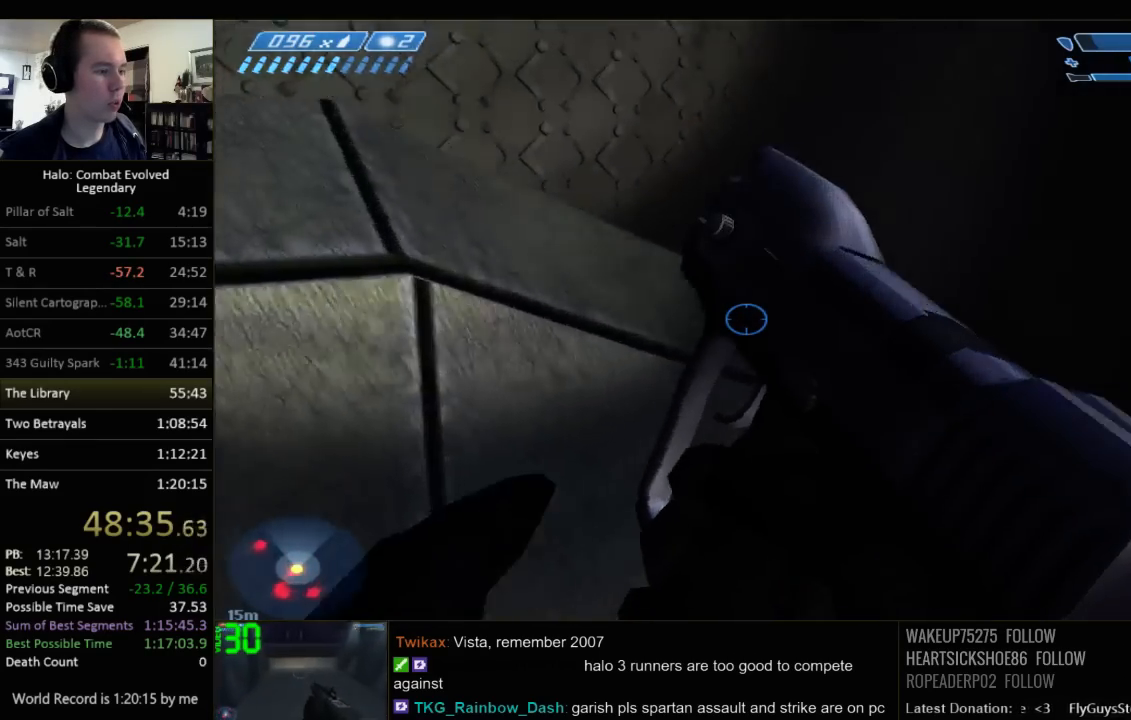
{"keys": ["space", "w"], "mouse": [], "events": [[200, "d", "up"], [267, "w", "up"], [400, "w", "down"], [434, "space", "down"]]}
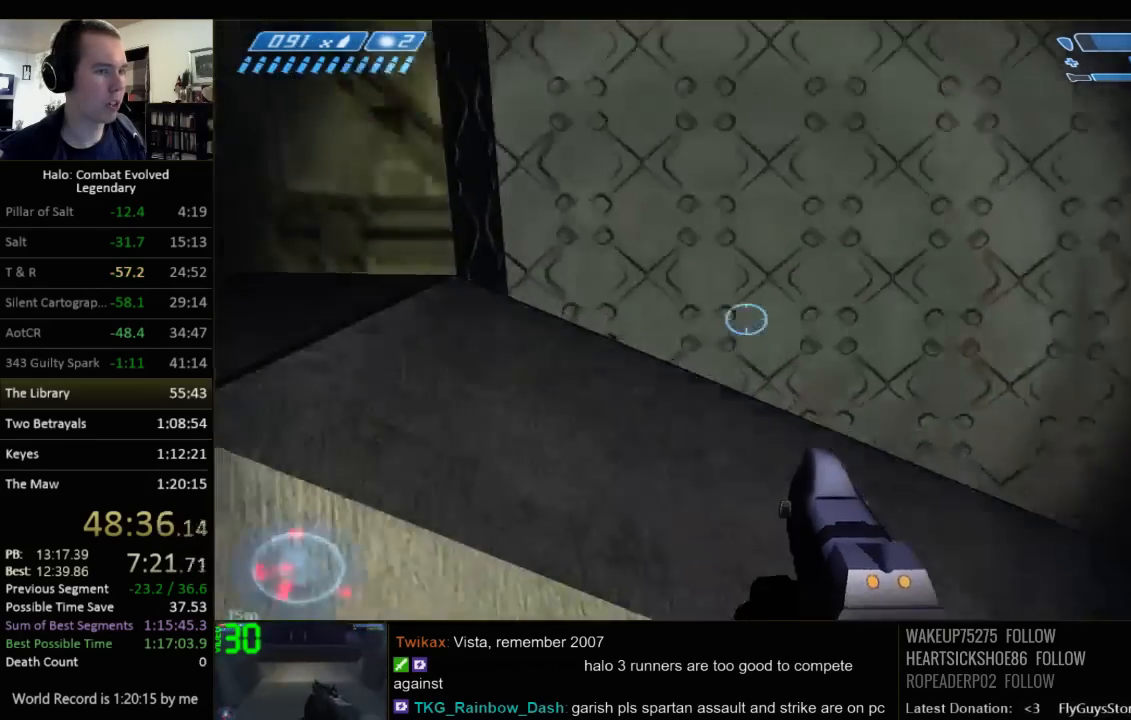
{"keys": ["w"], "mouse": [], "events": [[150, "space", "up"]]}
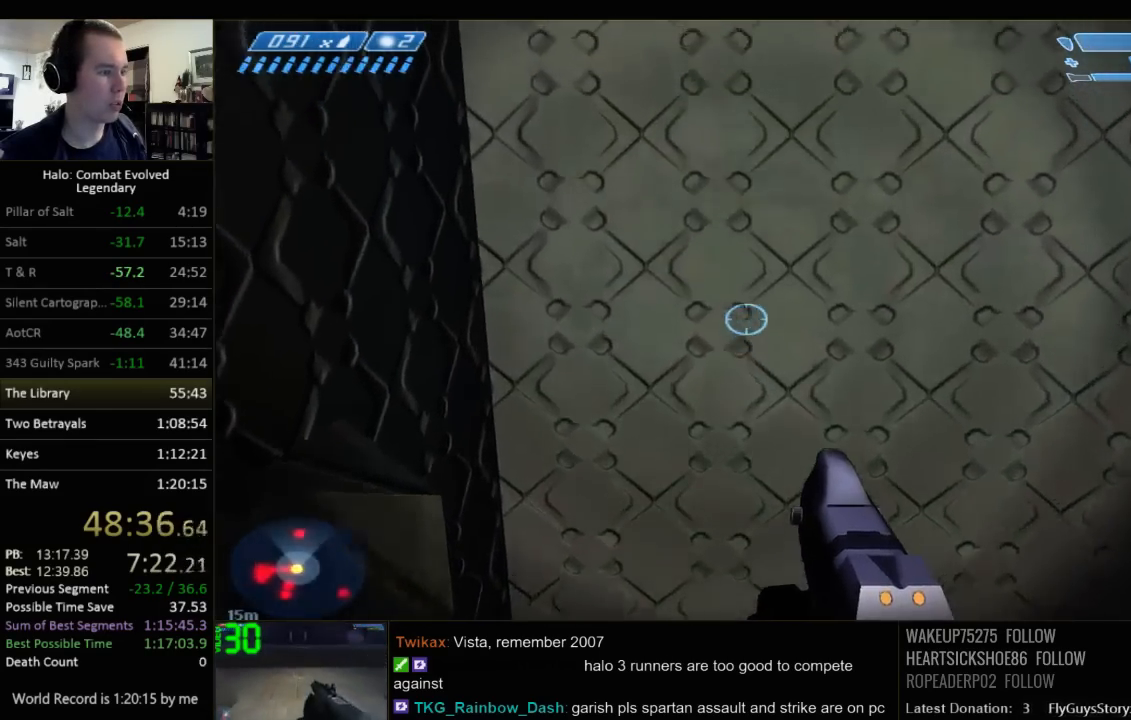
{"keys": ["w"], "mouse": [], "events": []}
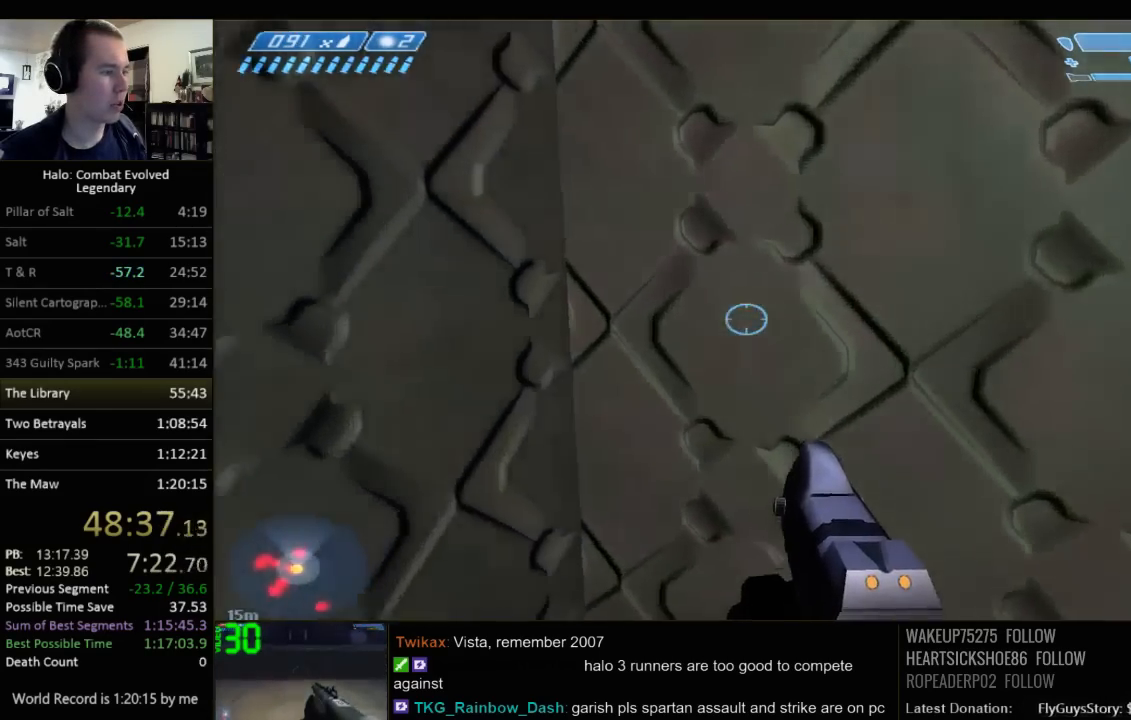
{"keys": ["ctrl", "w"], "mouse": [], "events": [[84, "space", "down"], [384, "ctrl", "down"], [384, "space", "up"]]}